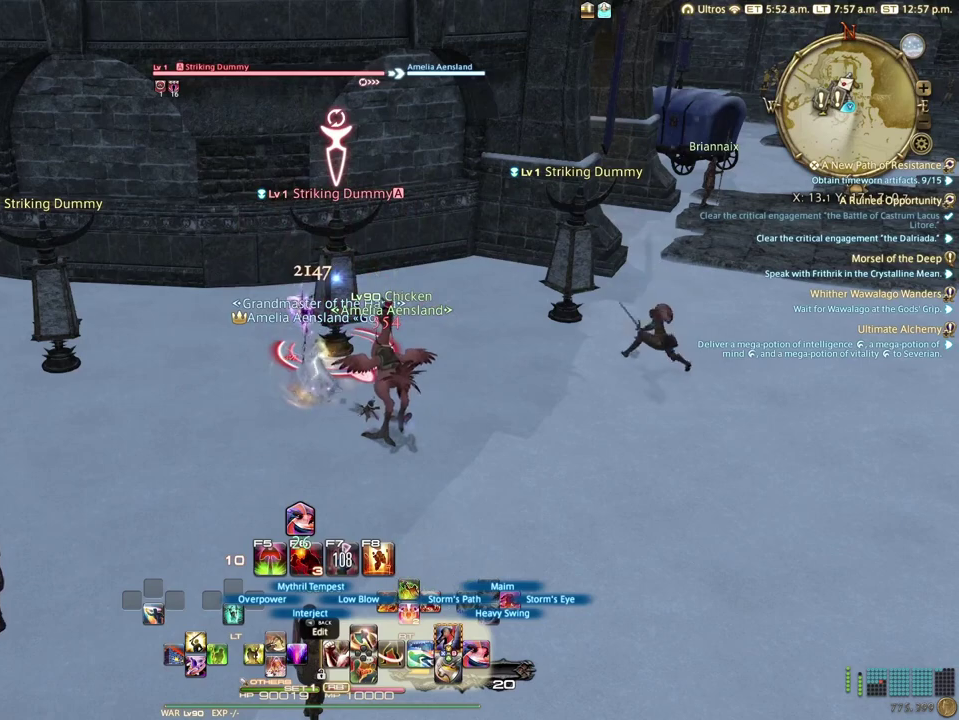
Gameplay with a controller (Xbox layout); each line is a JSON object with the inputs held at the frame after it (dt_ms = milliseconds from this image to that frame). "events" lists button and stick changes between this image and that frame as [ms after this image, input, new state], when the widget could be followed in between.
{"dt_ms": 300, "buttons": ["Y", "R2"], "left_stick": "center", "right_stick": "center", "events": [[217, "Y", "down"]]}
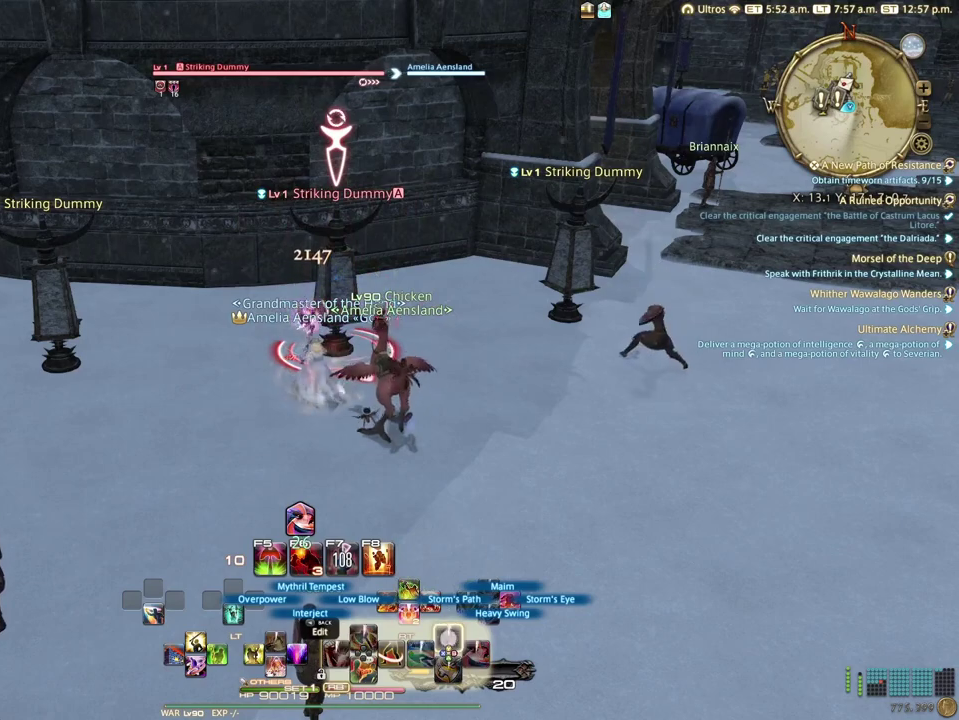
{"dt_ms": 100, "buttons": ["R2"], "left_stick": "center", "right_stick": "center", "events": [[67, "Y", "up"]]}
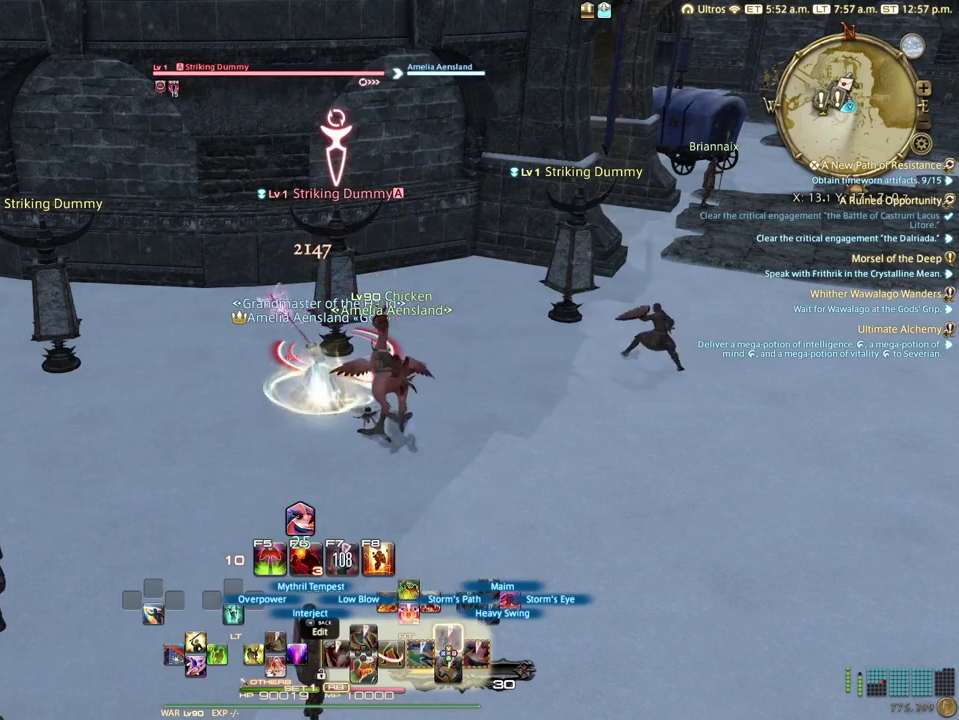
{"dt_ms": 700, "buttons": ["X", "R2"], "left_stick": "center", "right_stick": "center", "events": [[667, "X", "down"]]}
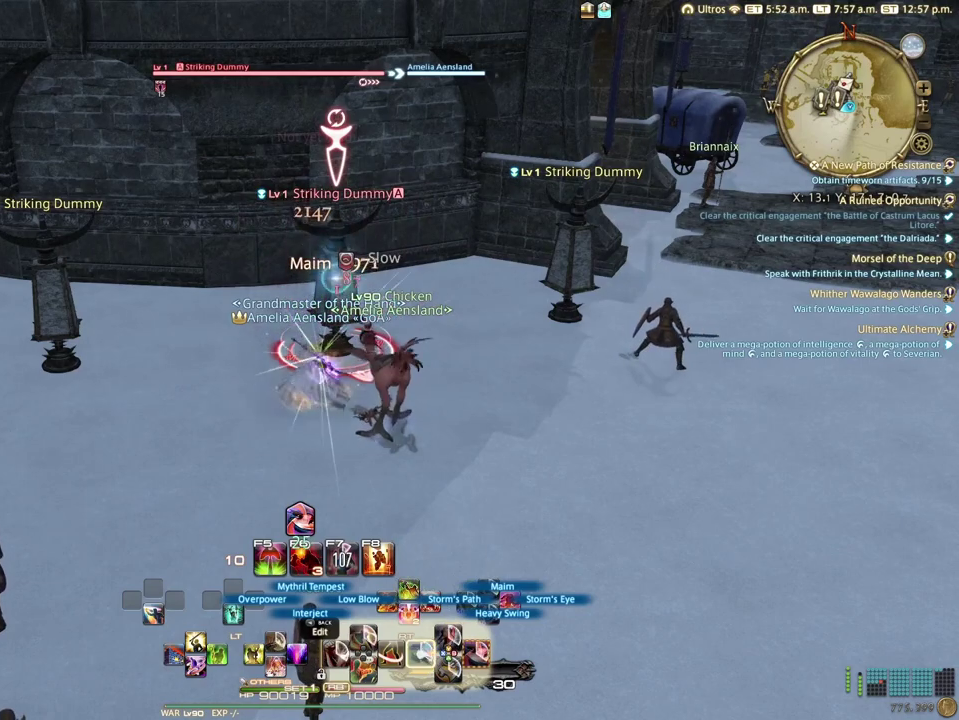
{"dt_ms": 100, "buttons": ["R2"], "left_stick": "center", "right_stick": "center", "events": [[100, "X", "up"]]}
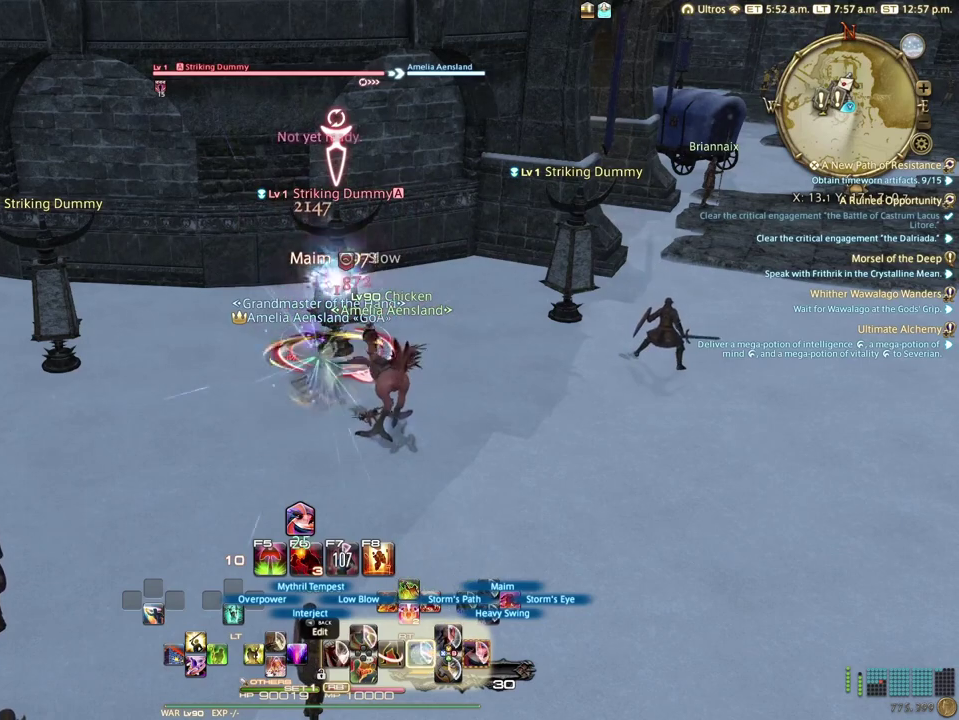
{"dt_ms": 300, "buttons": ["R2"], "left_stick": "center", "right_stick": "center", "events": []}
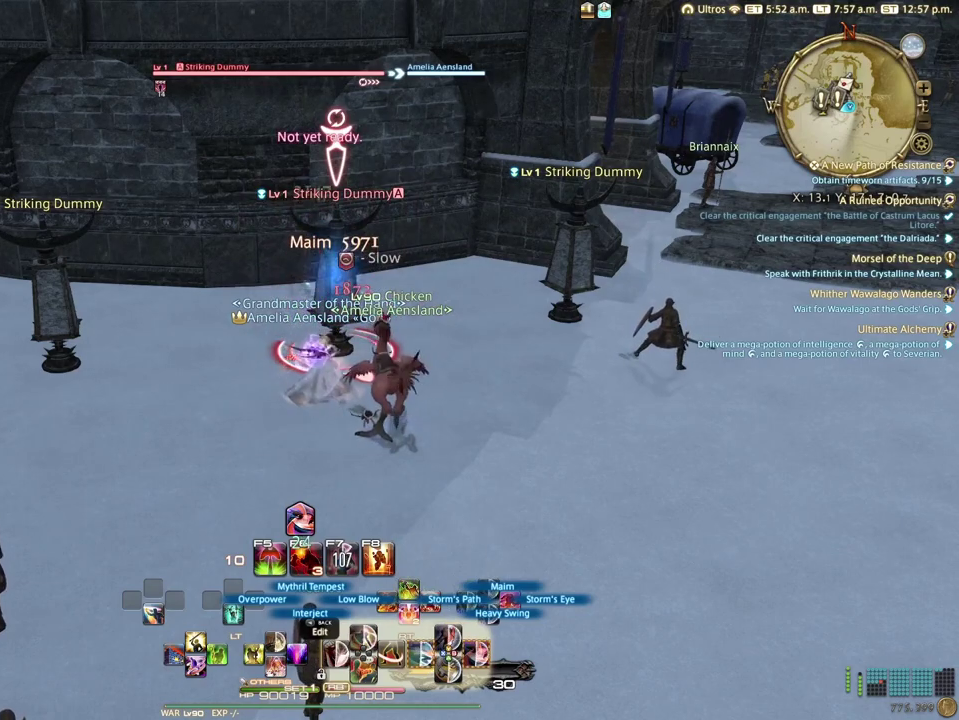
{"dt_ms": 300, "buttons": ["X", "R2"], "left_stick": "center", "right_stick": "center", "events": [[250, "X", "down"]]}
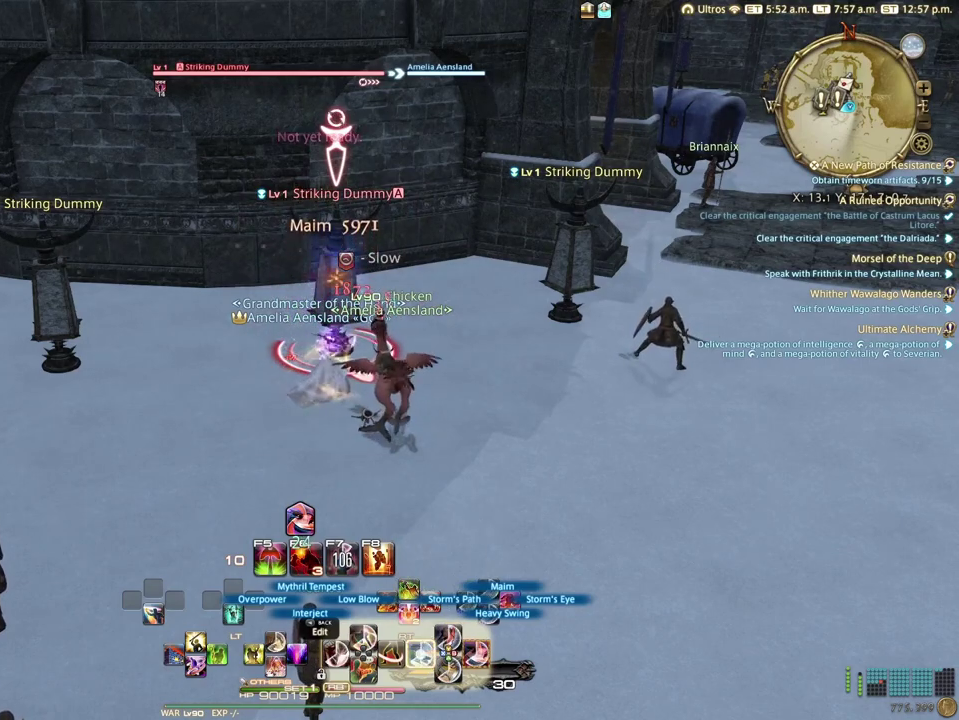
{"dt_ms": 100, "buttons": ["R2"], "left_stick": "center", "right_stick": "center", "events": [[83, "X", "up"]]}
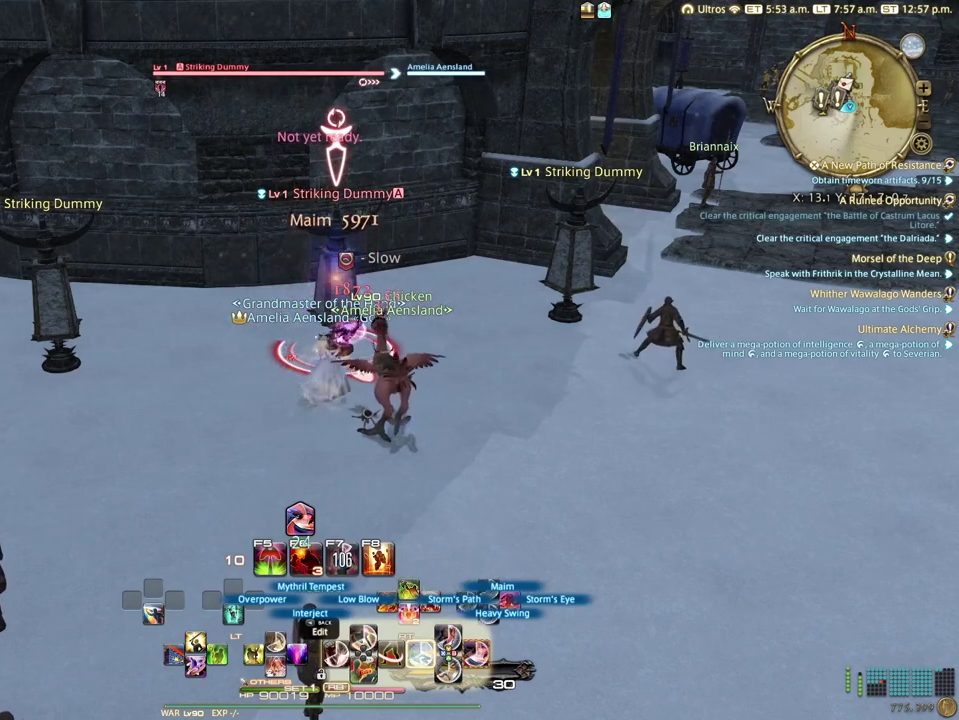
{"dt_ms": 200, "buttons": ["X", "R2"], "left_stick": "center", "right_stick": "center", "events": [[117, "X", "down"]]}
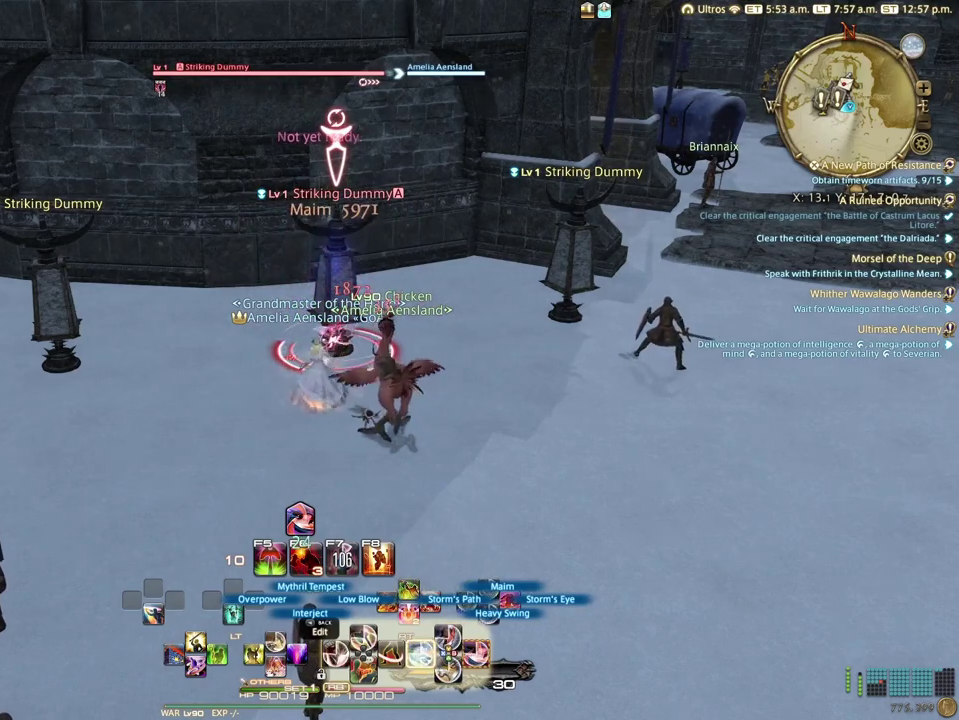
{"dt_ms": 100, "buttons": ["R2"], "left_stick": "center", "right_stick": "center", "events": [[83, "X", "up"]]}
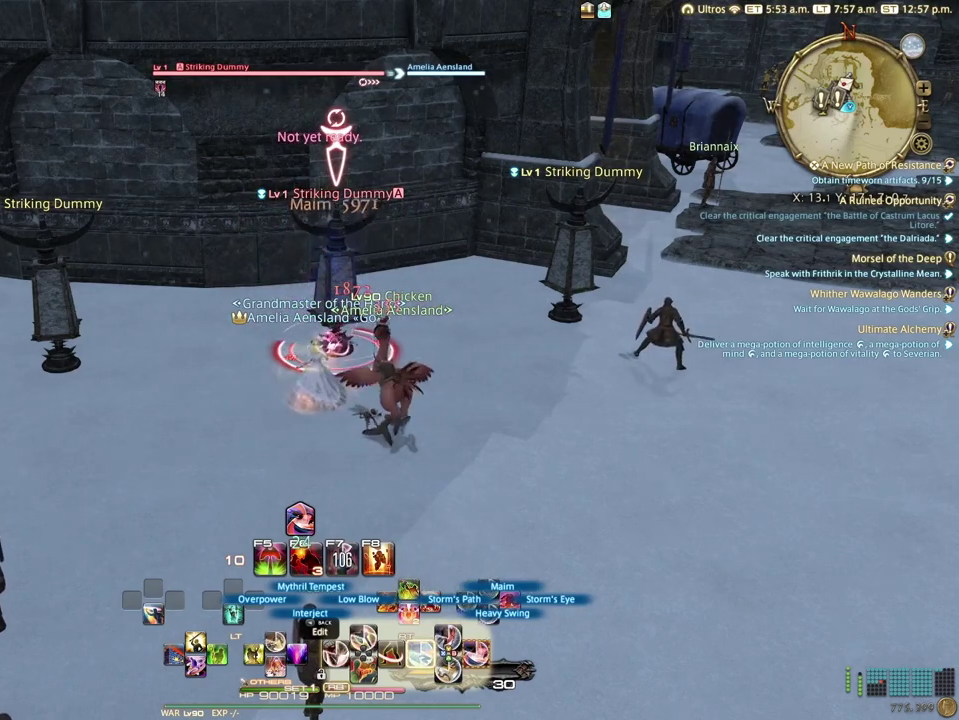
{"dt_ms": 200, "buttons": ["X", "R2"], "left_stick": "center", "right_stick": "center", "events": [[133, "X", "down"]]}
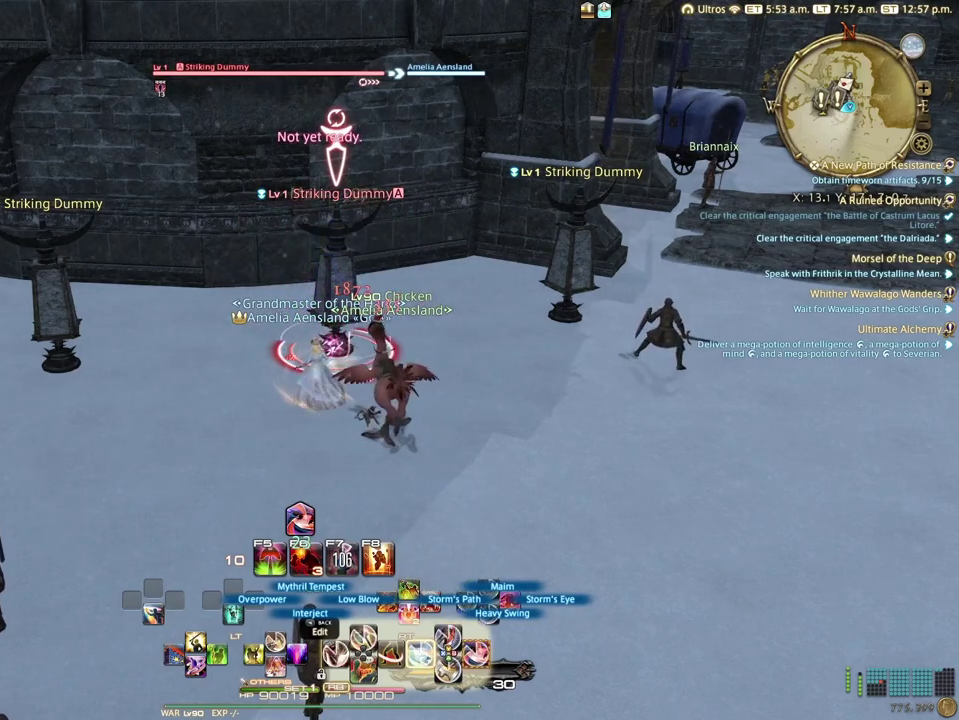
{"dt_ms": 100, "buttons": ["R2"], "left_stick": "center", "right_stick": "center", "events": [[50, "X", "up"]]}
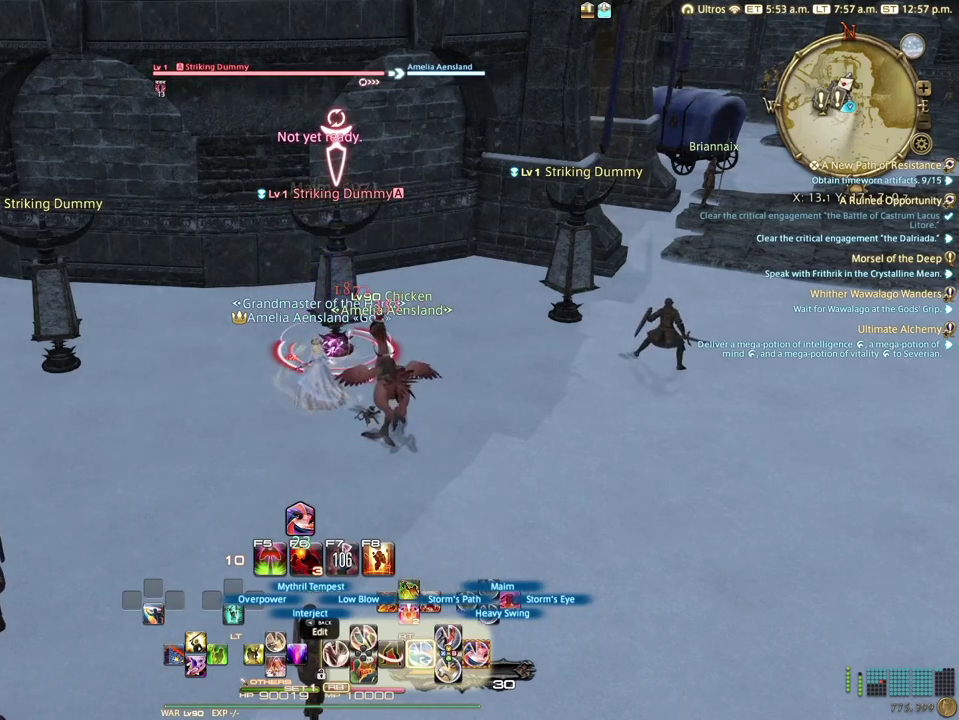
{"dt_ms": 200, "buttons": ["R2"], "left_stick": "center", "right_stick": "center", "events": []}
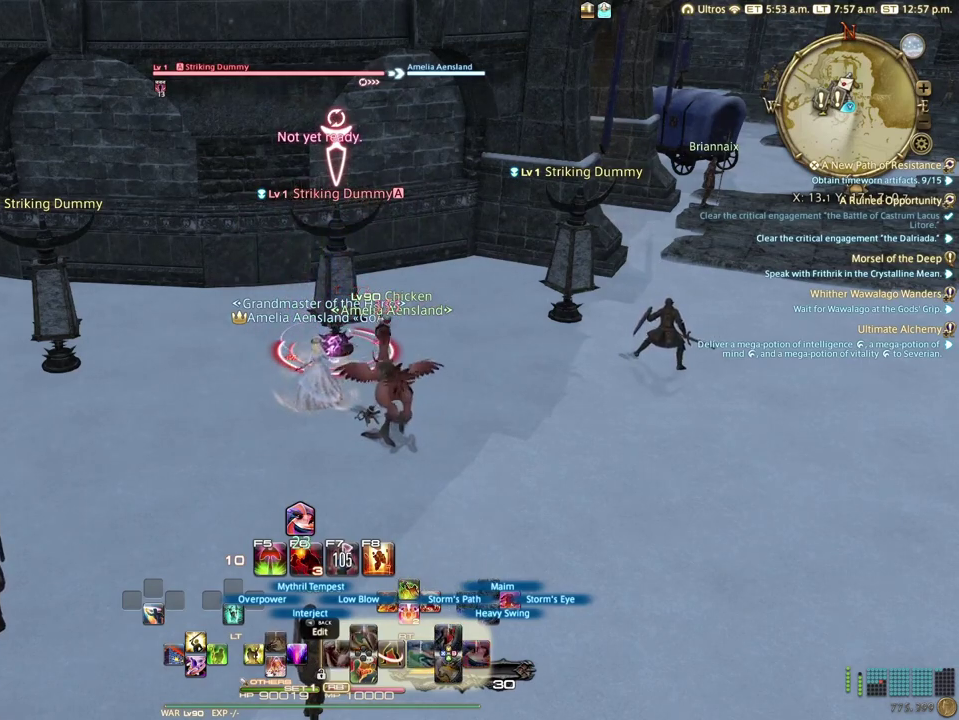
{"dt_ms": 100, "buttons": [], "left_stick": "center", "right_stick": "center", "events": [[33, "R2", "up"]]}
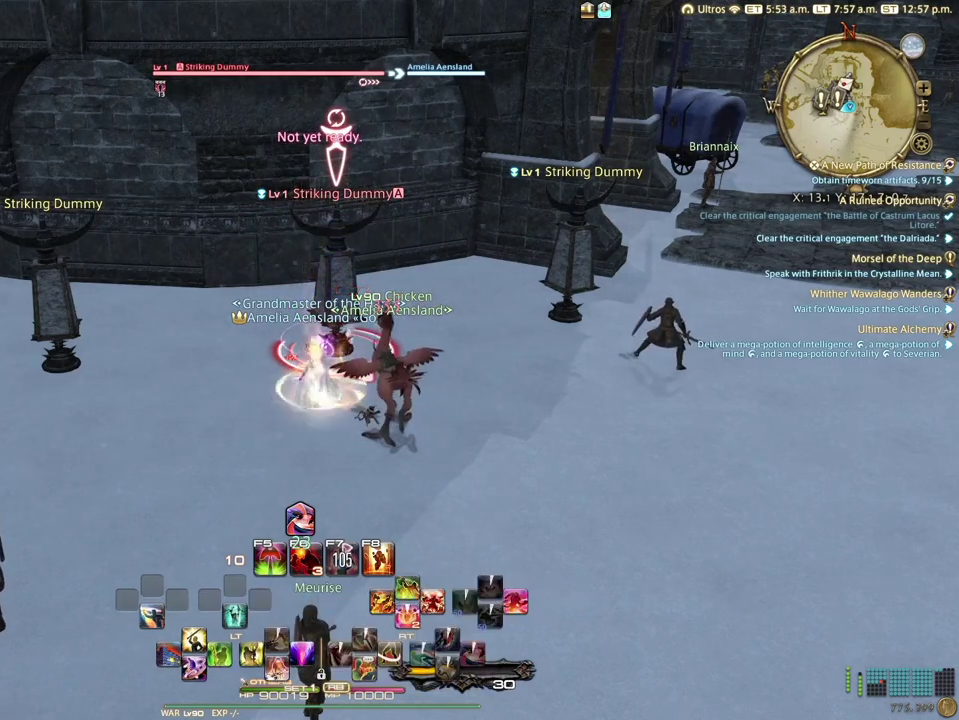
{"dt_ms": 200, "buttons": ["X"], "left_stick": "center", "right_stick": "center", "events": [[117, "X", "down"]]}
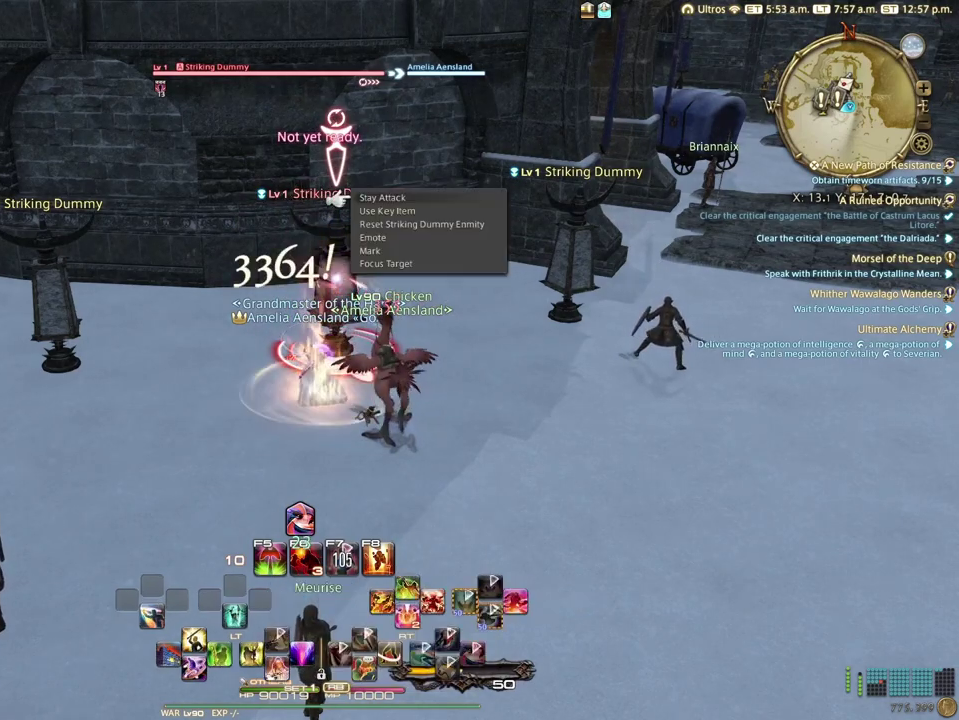
{"dt_ms": 100, "buttons": [], "left_stick": "center", "right_stick": "center", "events": [[83, "X", "up"]]}
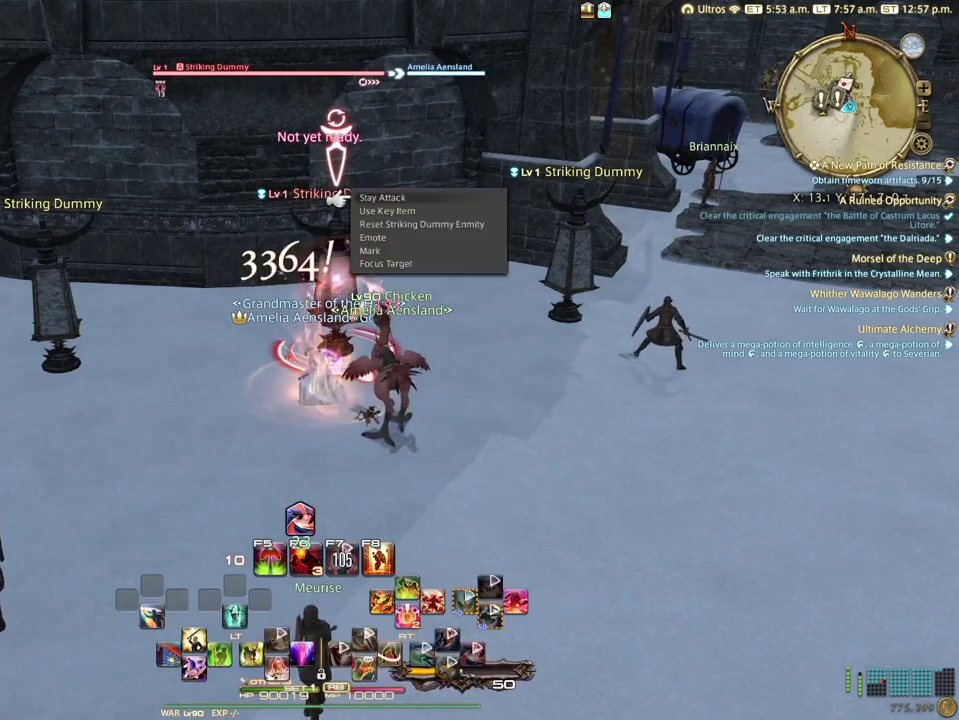
{"dt_ms": 400, "buttons": [], "left_stick": "center", "right_stick": "center", "events": []}
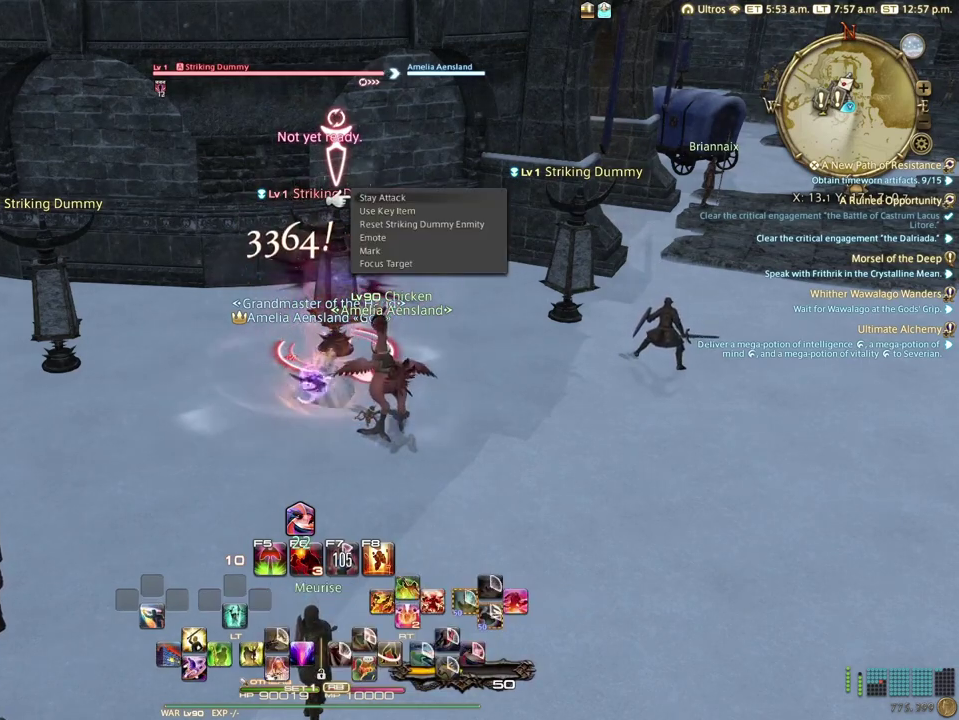
{"dt_ms": 500, "buttons": [], "left_stick": "center", "right_stick": "center", "events": []}
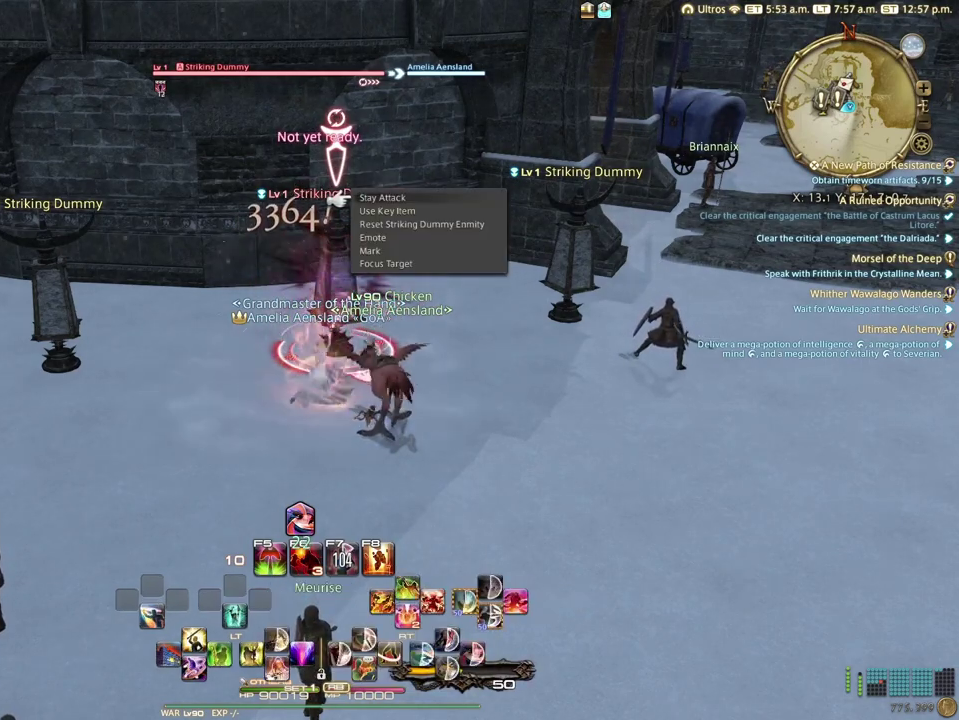
{"dt_ms": 600, "buttons": ["DPAD_DOWN"], "left_stick": "center", "right_stick": "center", "events": [[567, "DPAD_DOWN", "down"]]}
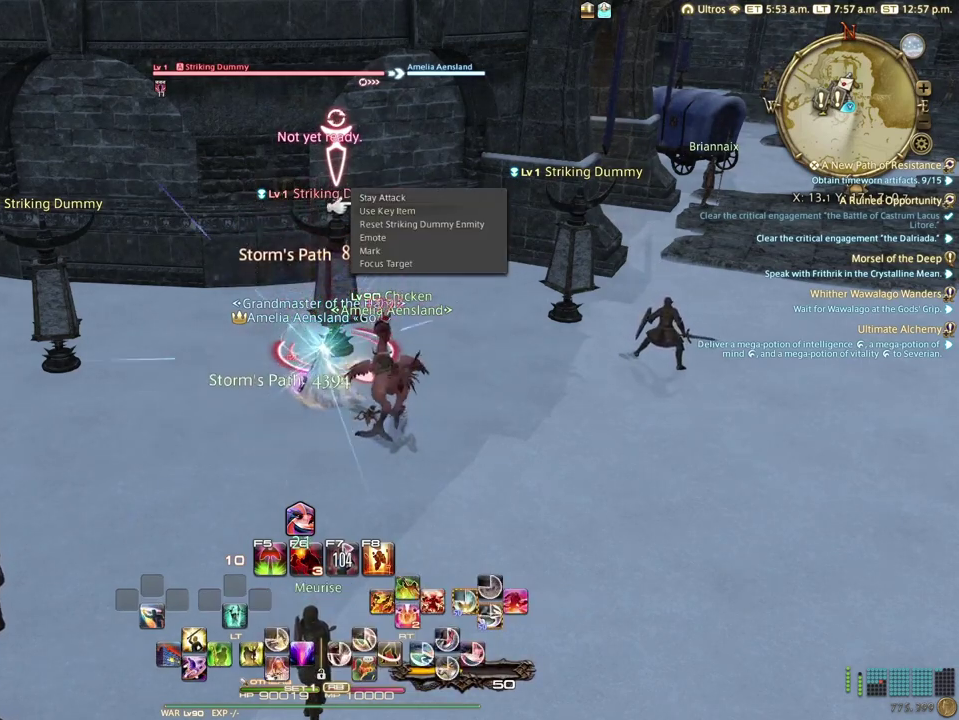
{"dt_ms": 100, "buttons": [], "left_stick": "center", "right_stick": "center", "events": [[50, "DPAD_DOWN", "up"]]}
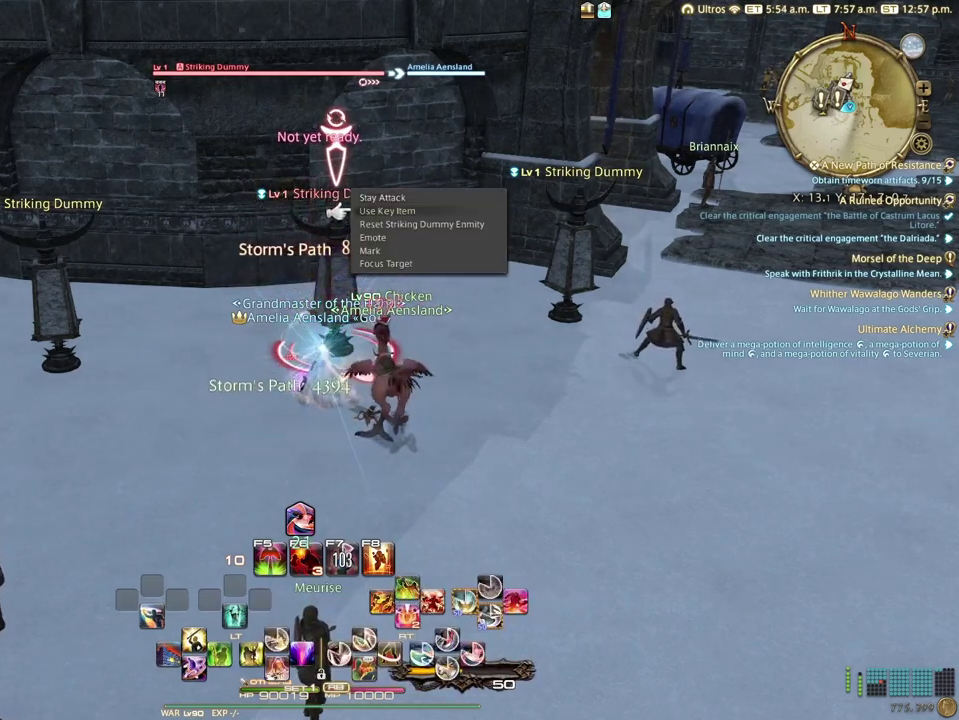
{"dt_ms": 100, "buttons": ["DPAD_DOWN"], "left_stick": "center", "right_stick": "center", "events": [[17, "DPAD_DOWN", "down"]]}
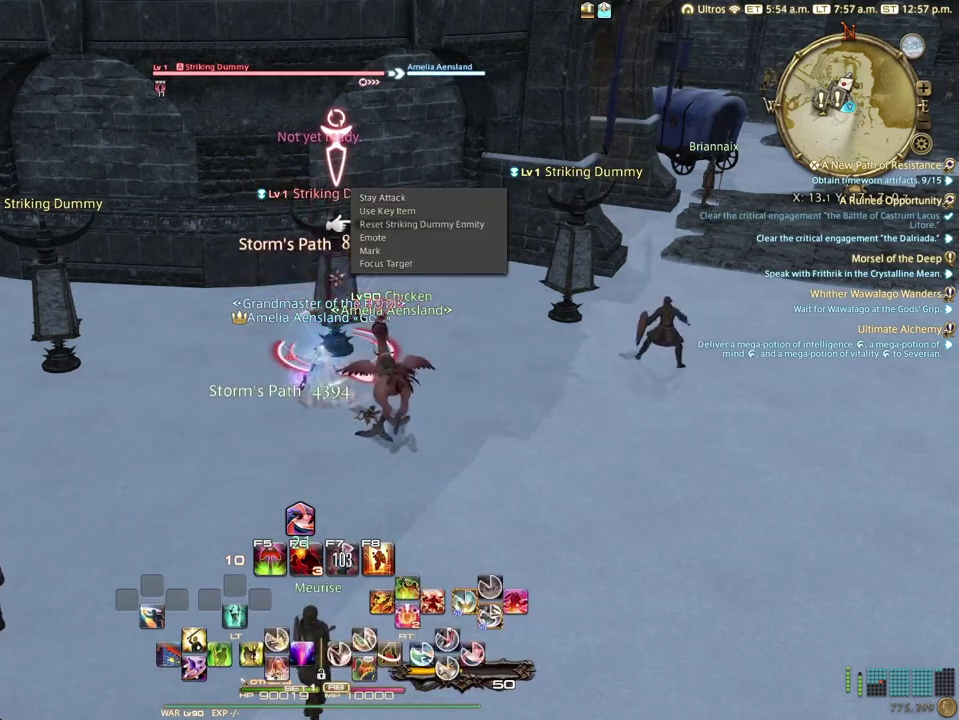
{"dt_ms": 100, "buttons": [], "left_stick": "center", "right_stick": "center", "events": [[33, "DPAD_DOWN", "up"]]}
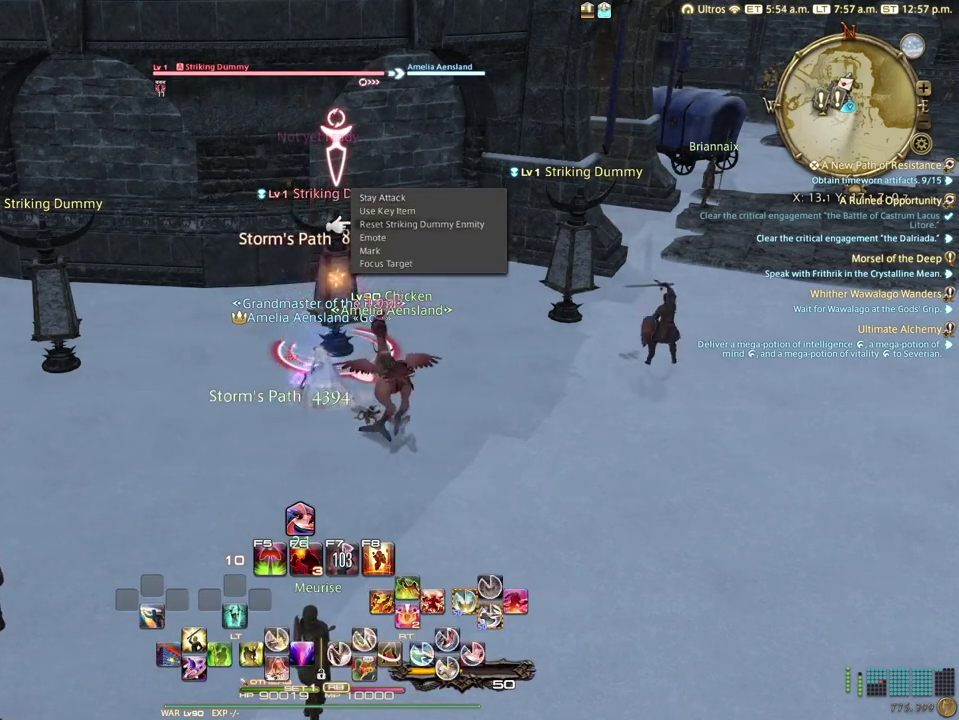
{"dt_ms": 100, "buttons": ["A"], "left_stick": "center", "right_stick": "center", "events": [[17, "A", "down"]]}
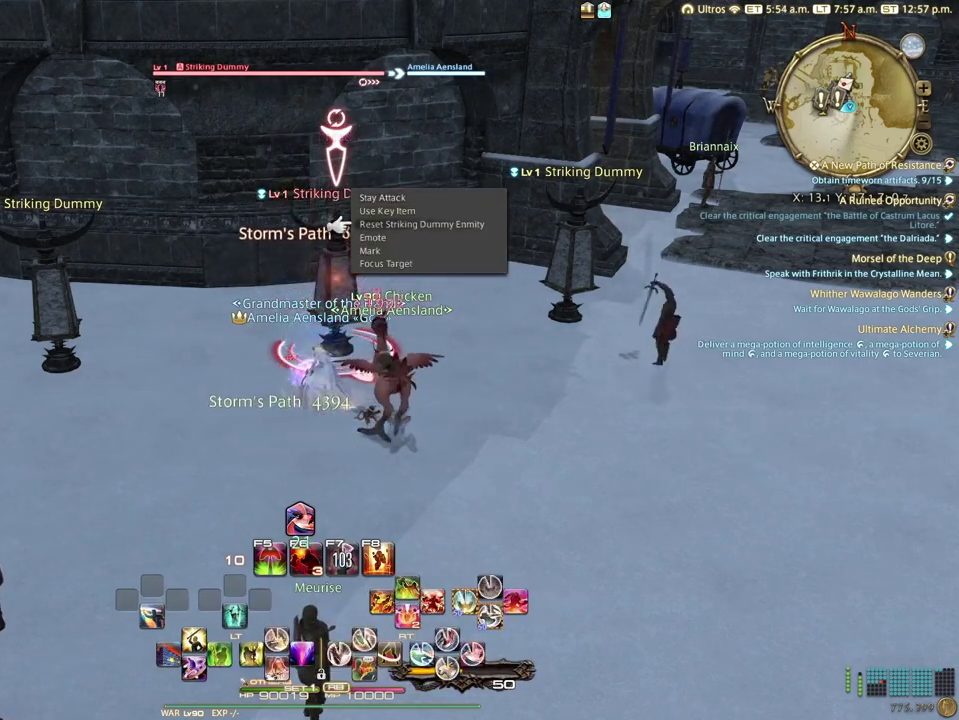
{"dt_ms": 100, "buttons": [], "left_stick": "center", "right_stick": "center", "events": [[33, "A", "up"]]}
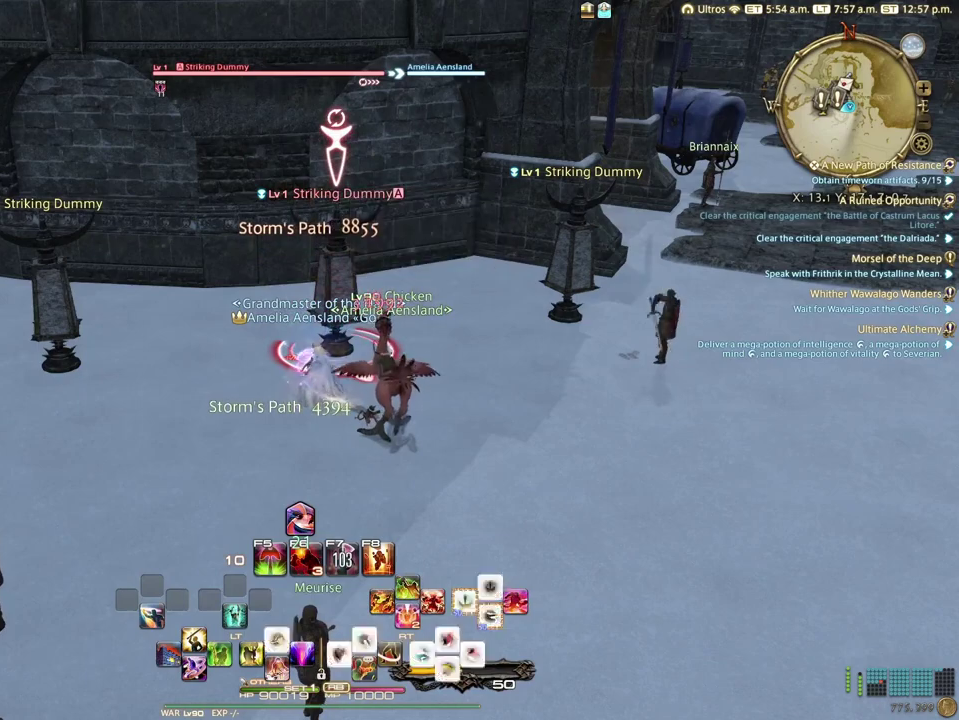
{"dt_ms": 300, "buttons": ["B"], "left_stick": "down-right", "right_stick": "center", "events": [[217, "left_stick", "down-right"], [250, "B", "down"]]}
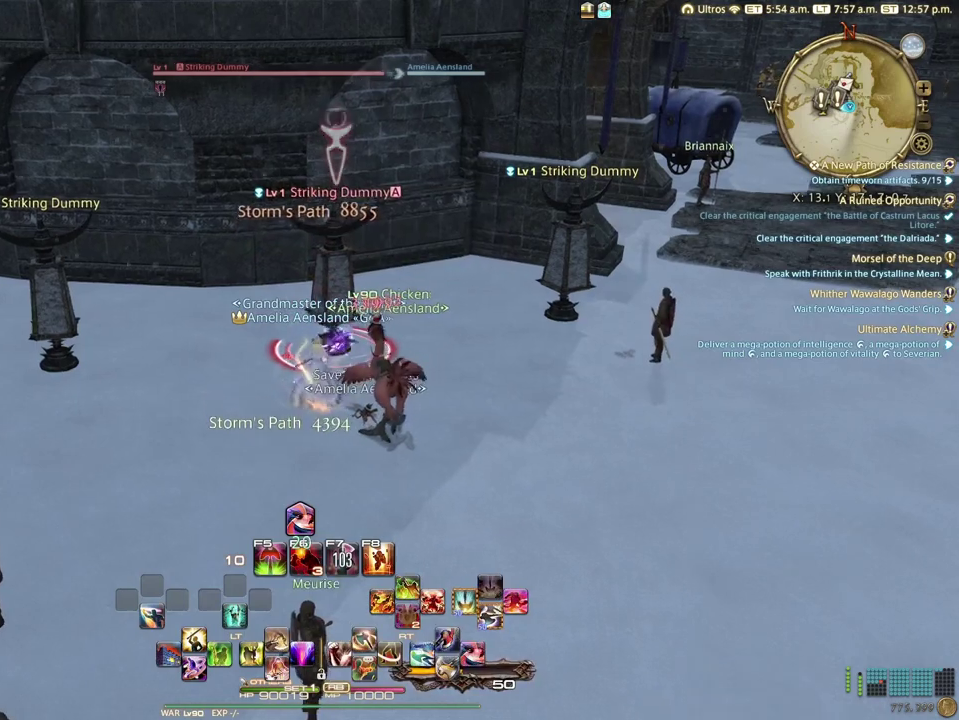
{"dt_ms": 100, "buttons": [], "left_stick": "down-right", "right_stick": "center", "events": [[67, "B", "up"]]}
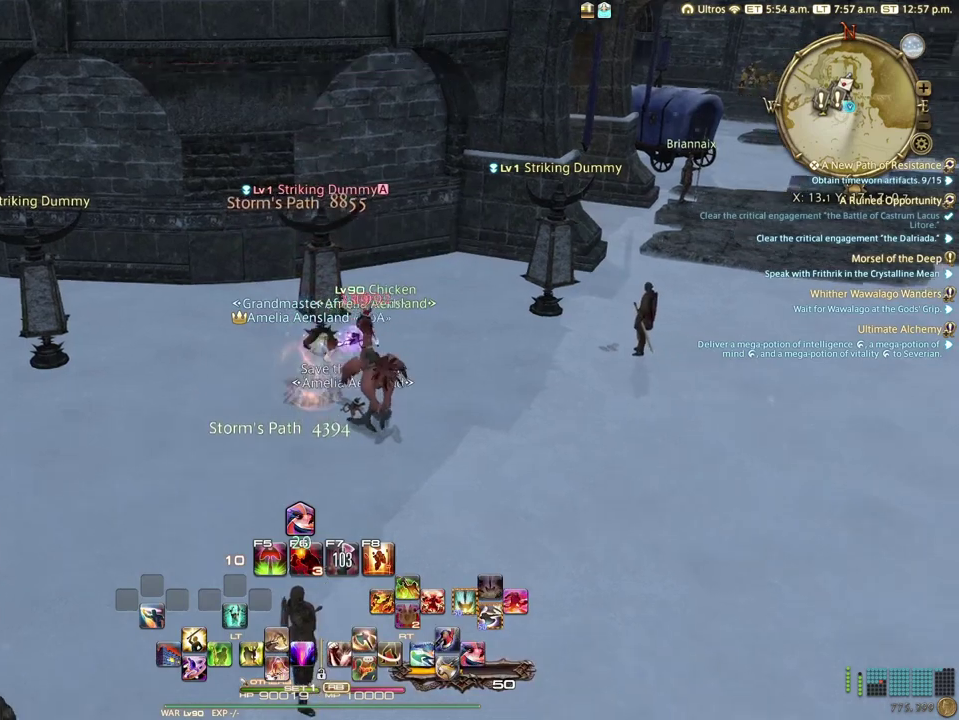
{"dt_ms": 400, "buttons": ["L3"], "left_stick": "down-right", "right_stick": "center", "events": [[317, "L3", "down"]]}
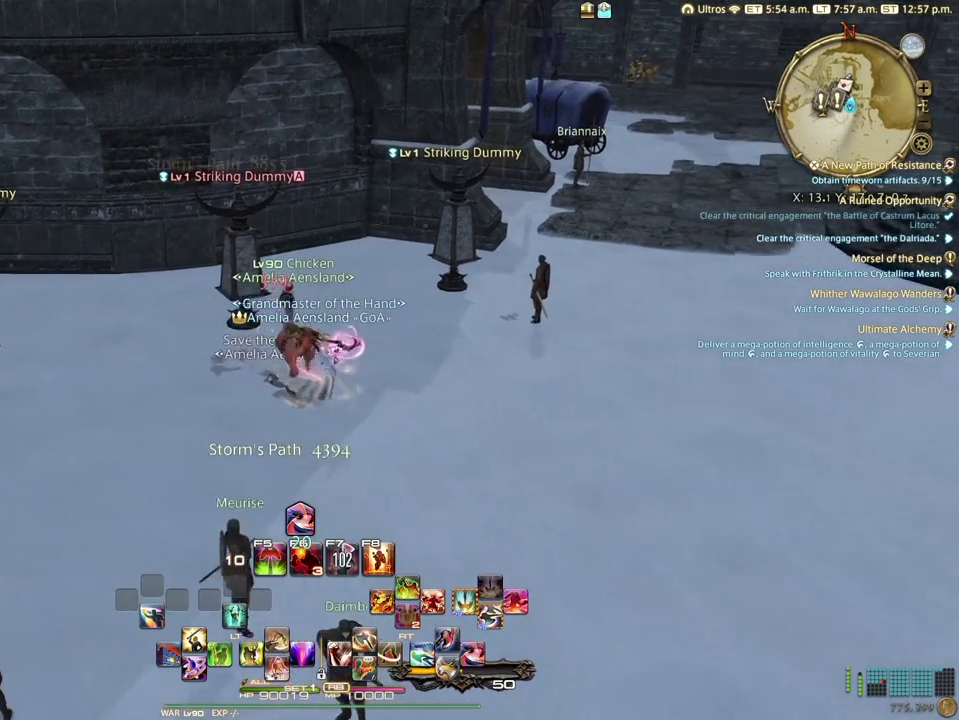
{"dt_ms": 100, "buttons": [], "left_stick": "down-right", "right_stick": "center", "events": [[100, "L3", "up"]]}
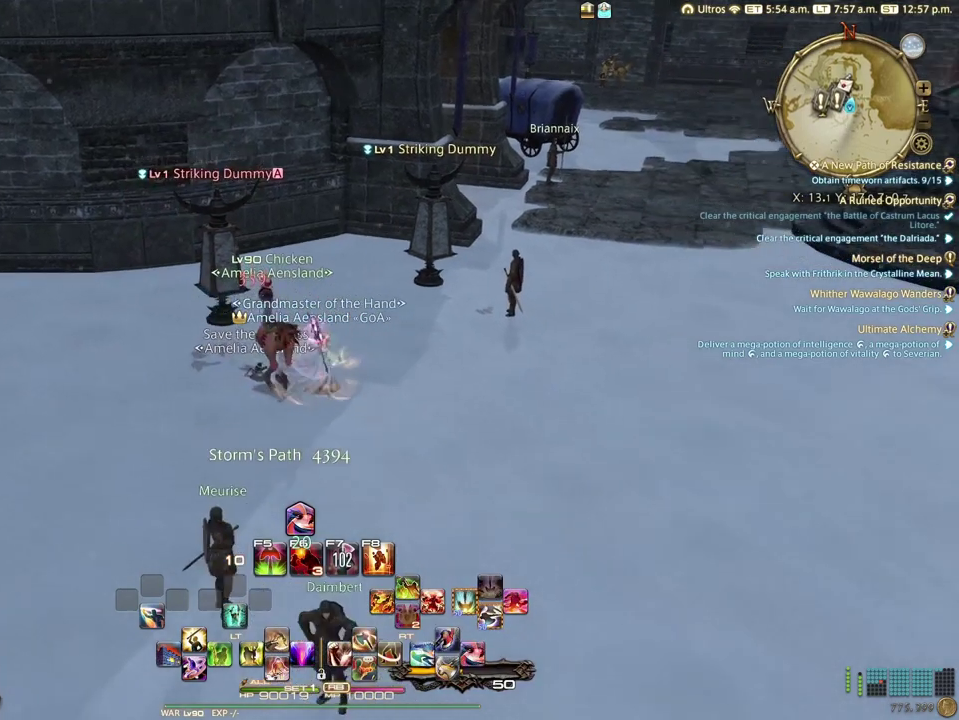
{"dt_ms": 200, "buttons": [], "left_stick": "center", "right_stick": "center", "events": [[150, "left_stick", "center"]]}